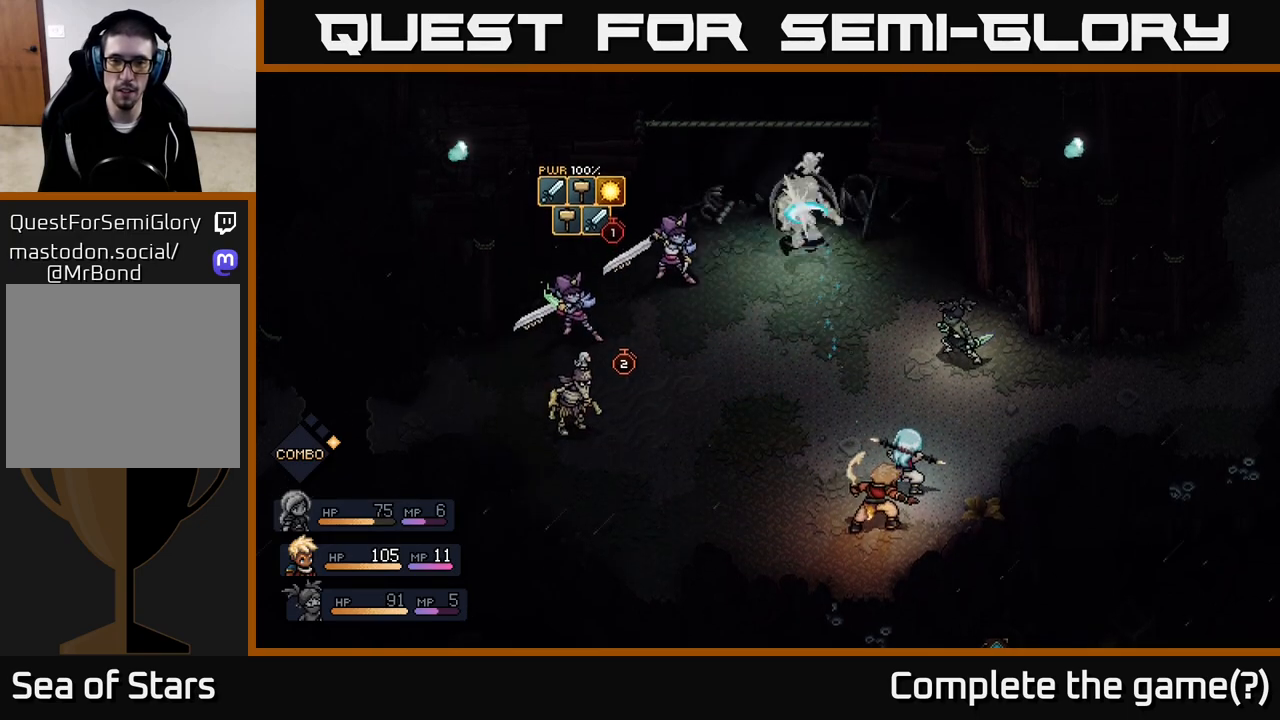
Gameplay with a controller (Xbox layout); each line is a JSON object with the inputs held at the frame after it. "events" lists button and stick changes between this image and that frame as [ms after this image, input, new state], when the widget could be followed in between.
{"buttons": [], "left_stick": "center", "right_stick": "center", "events": [[283, "A", "down"], [350, "A", "up"]]}
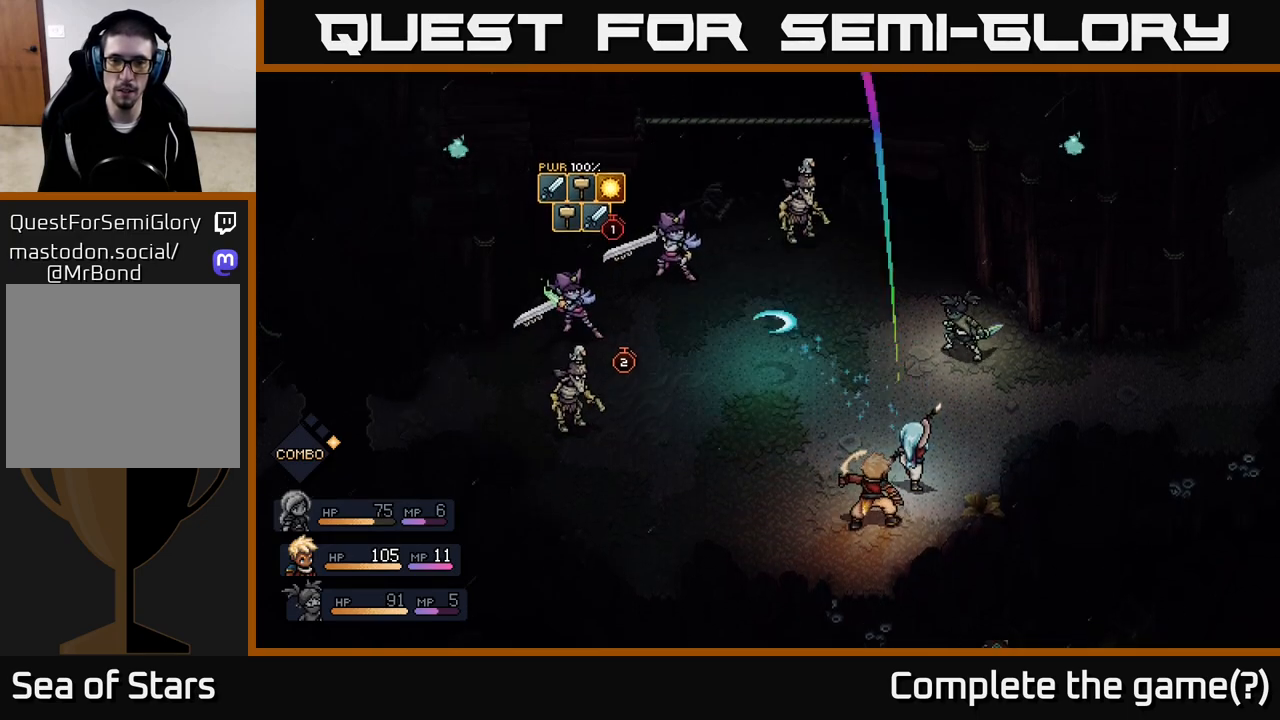
{"buttons": [], "left_stick": "center", "right_stick": "center", "events": [[400, "A", "down"], [467, "A", "up"]]}
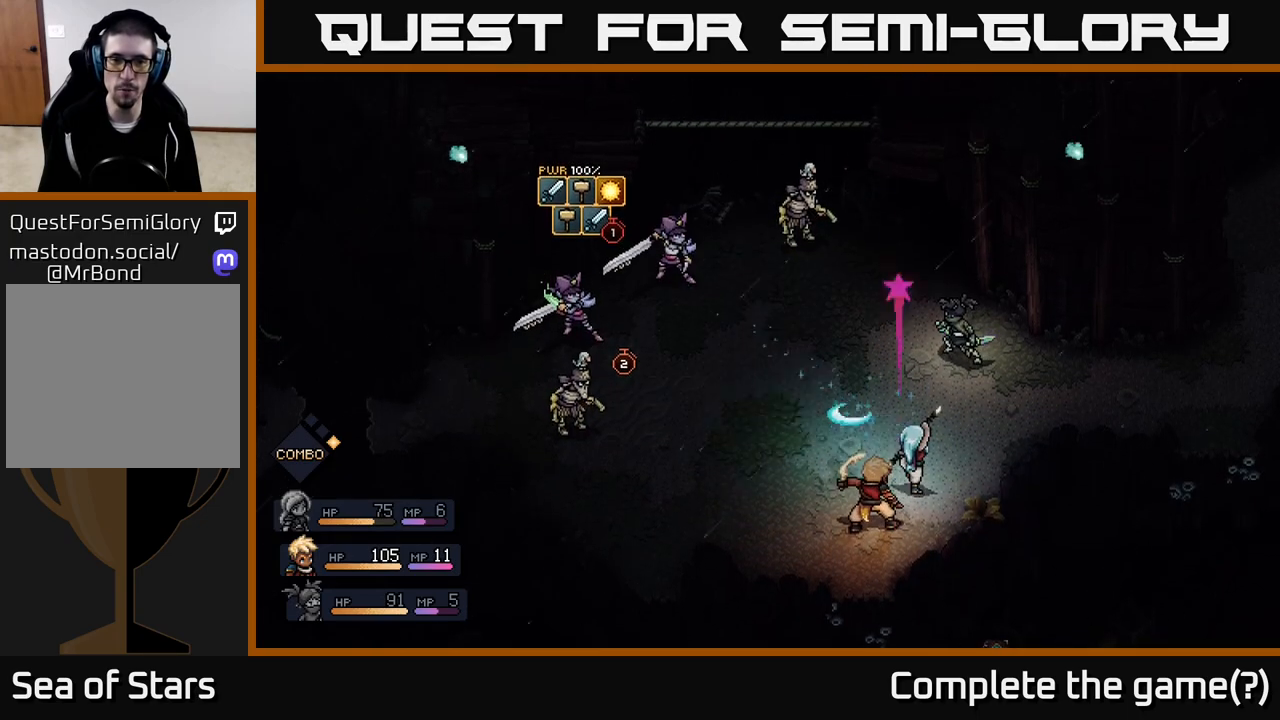
{"buttons": [], "left_stick": "center", "right_stick": "center", "events": []}
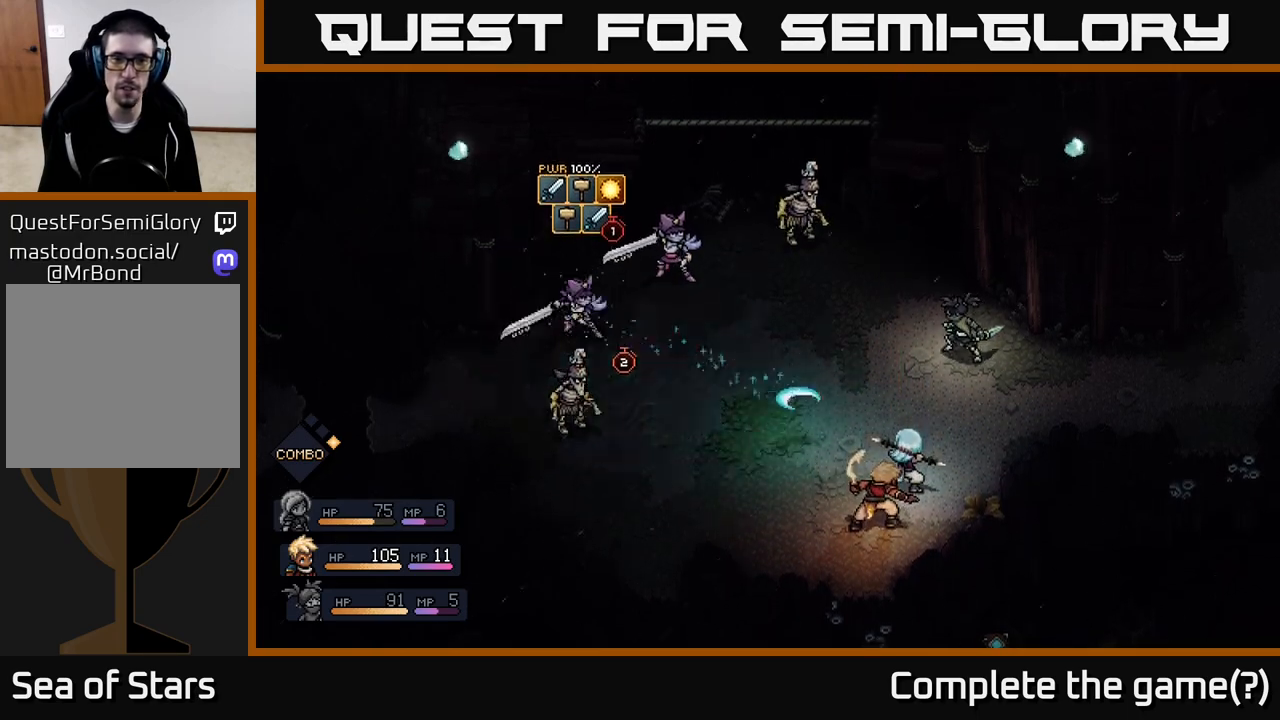
{"buttons": [], "left_stick": "center", "right_stick": "center", "events": [[67, "A", "down"], [150, "A", "up"]]}
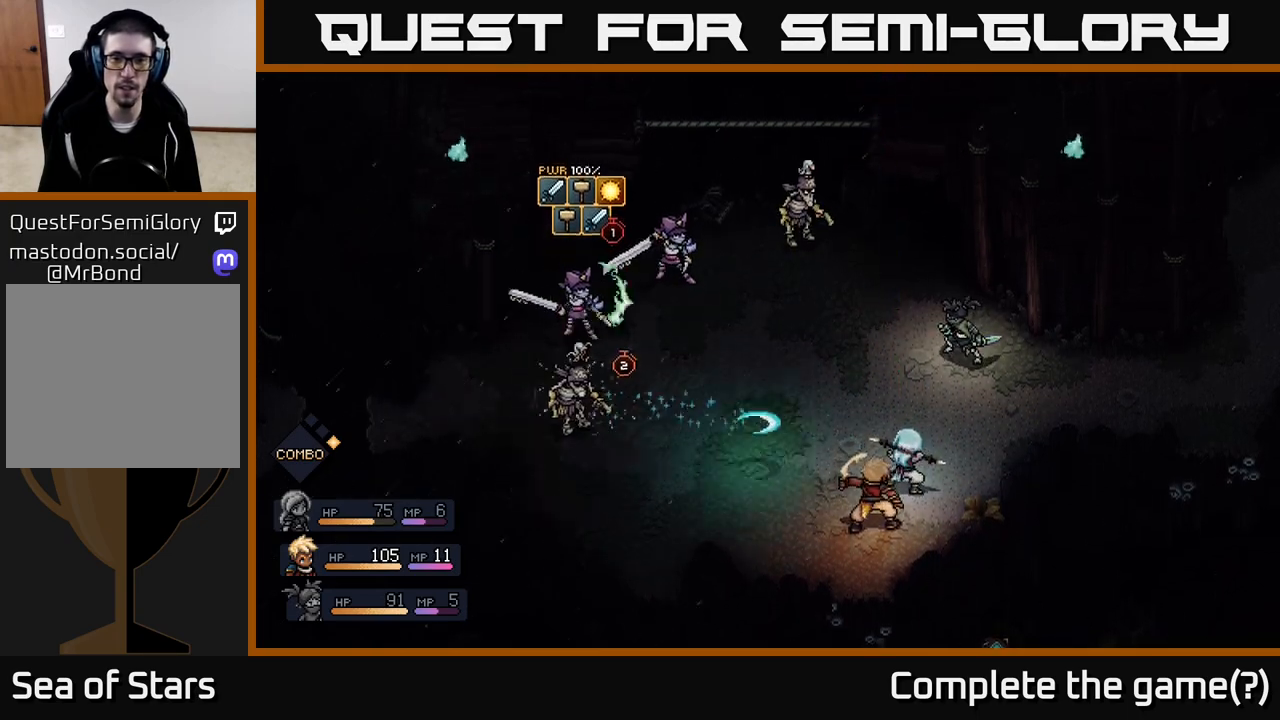
{"buttons": [], "left_stick": "center", "right_stick": "center", "events": [[100, "A", "down"], [200, "A", "up"]]}